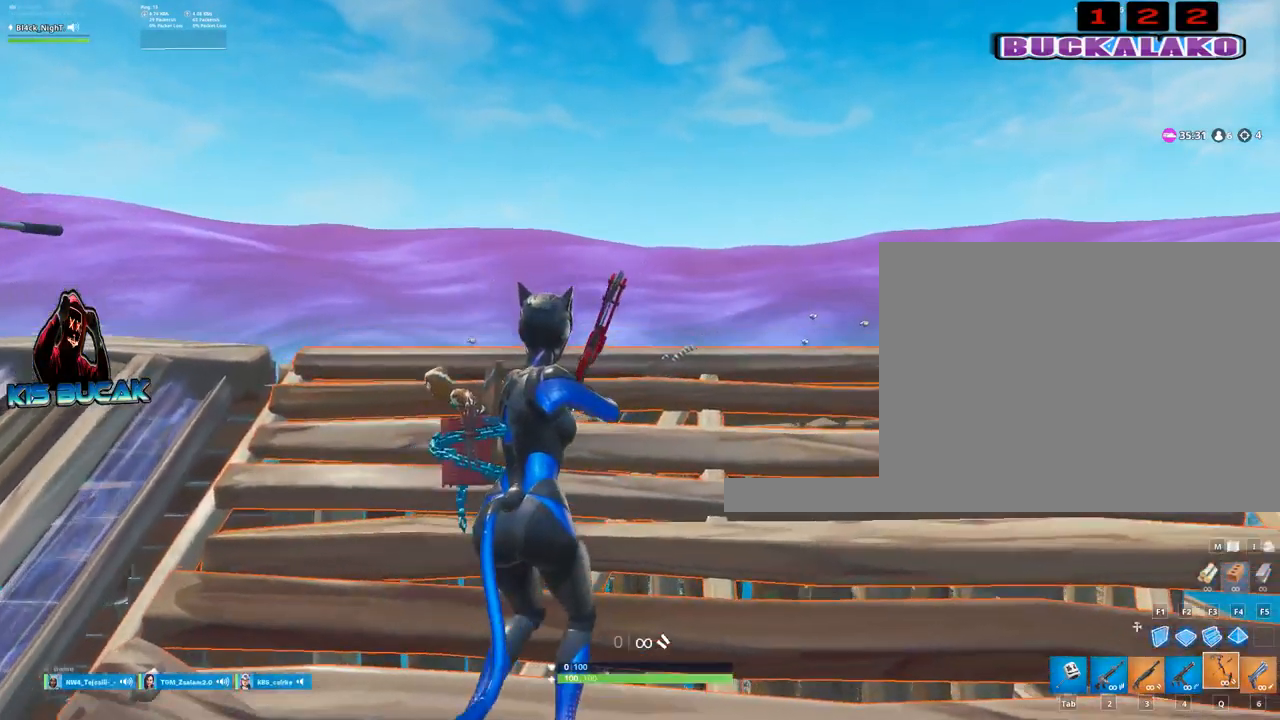
Gameplay with keyboard and mouse; each line is a JSON object with the keys and mouse buttons held at the frame after it. "events" lists presses ("down") and releases ("up") of "1", "2", "3", "4", "5", "a", "alt", "c", "caps_lock", "ctrl", "d", "e", "f", "g", "q", "r", "s", "shift", "space", "t", "tab", "v", "w", "x", "z", "mouse_left", "mouse_wheel" and "mouse_right" between this image and that frame as [ms after this image, input, new state], when the widget could be followed in between. "mouse_left", "mouse_wheel", "mouse_right" = the "left", "wheel", "right" buttons of the "mouse" list. No other keys are recorded. "wheel" means that the mouse wheel is clicked or scrolled. "mouse_move" is the direction in which the mouse moves at that frame (one of eight, or "still"), when it could be read.
{"keys": ["d"], "mouse": ["left"], "mouse_move": "still", "events": [[117, "w", "up"]]}
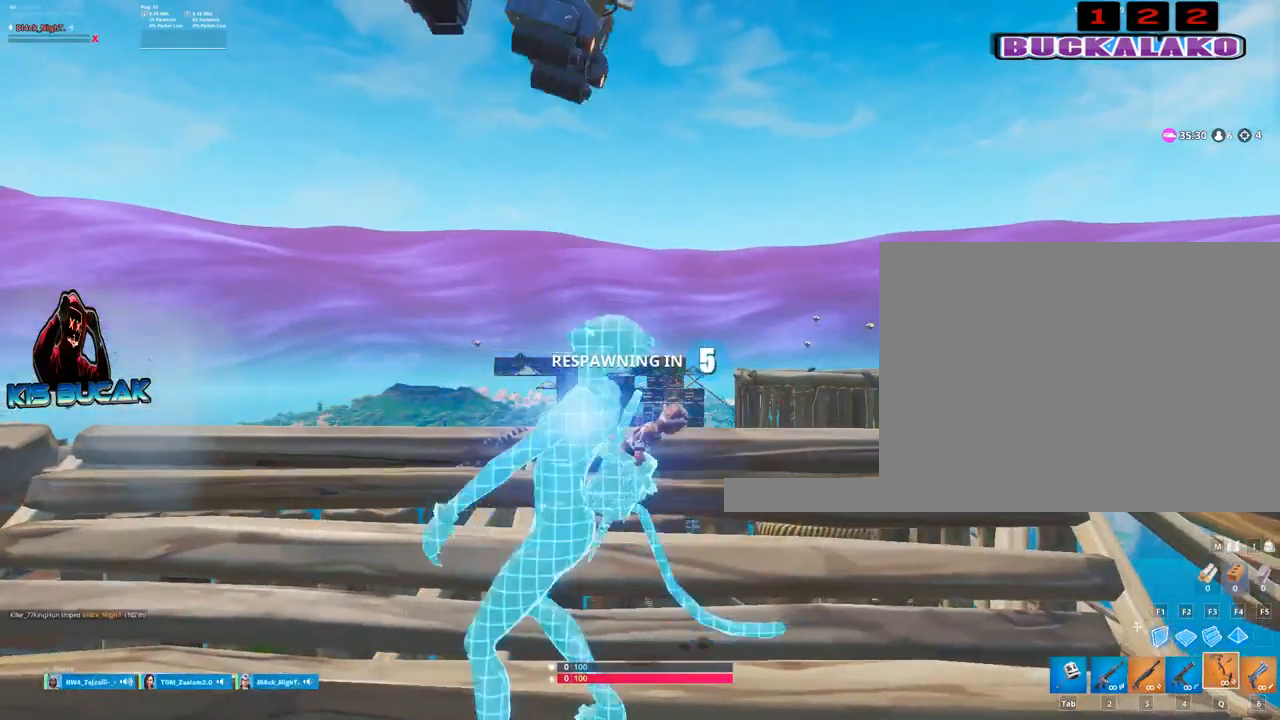
{"keys": ["d"], "mouse": [], "mouse_move": "still", "events": [[234, "mouse_left", "up"]]}
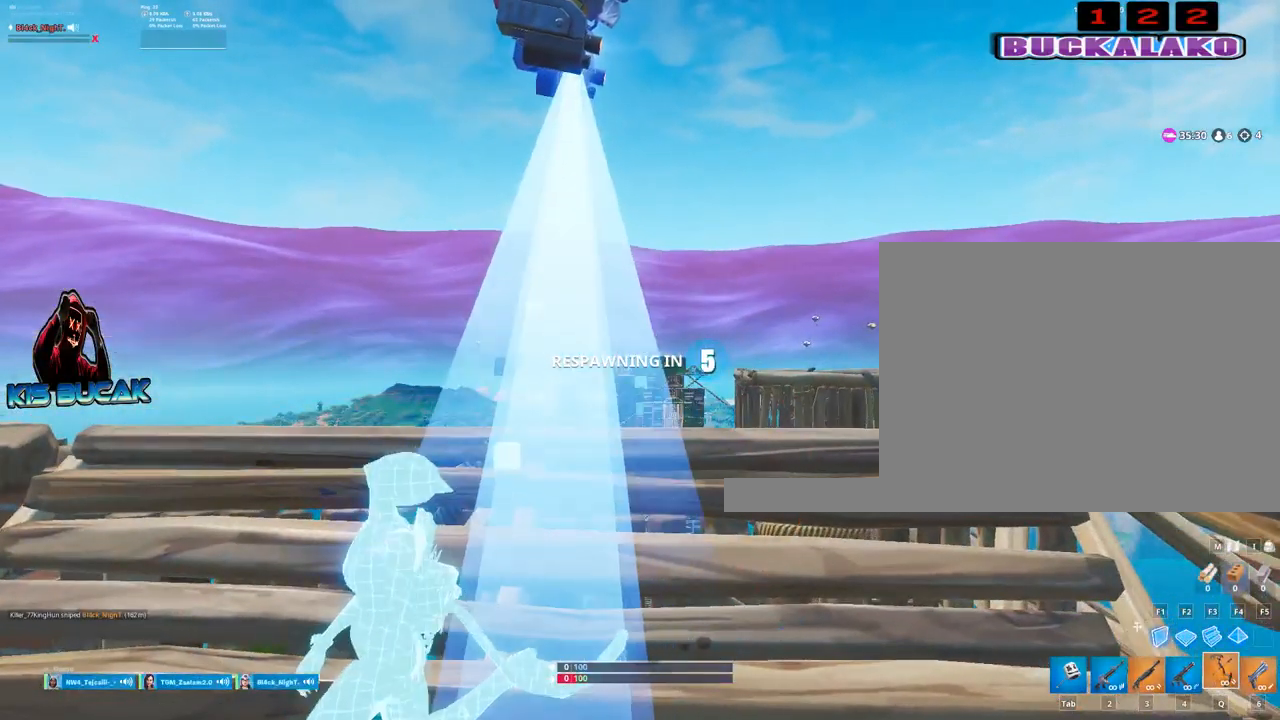
{"keys": [], "mouse": [], "mouse_move": "still", "events": [[100, "d", "up"]]}
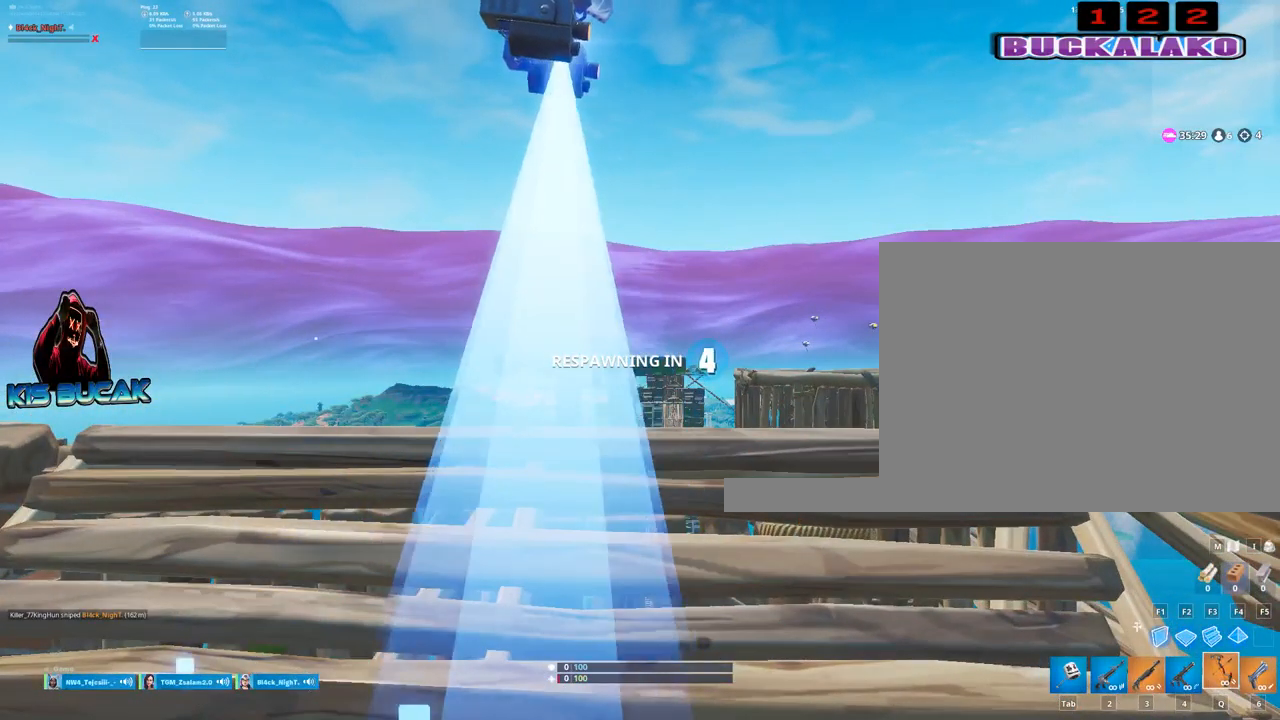
{"keys": [], "mouse": [], "mouse_move": "still", "events": []}
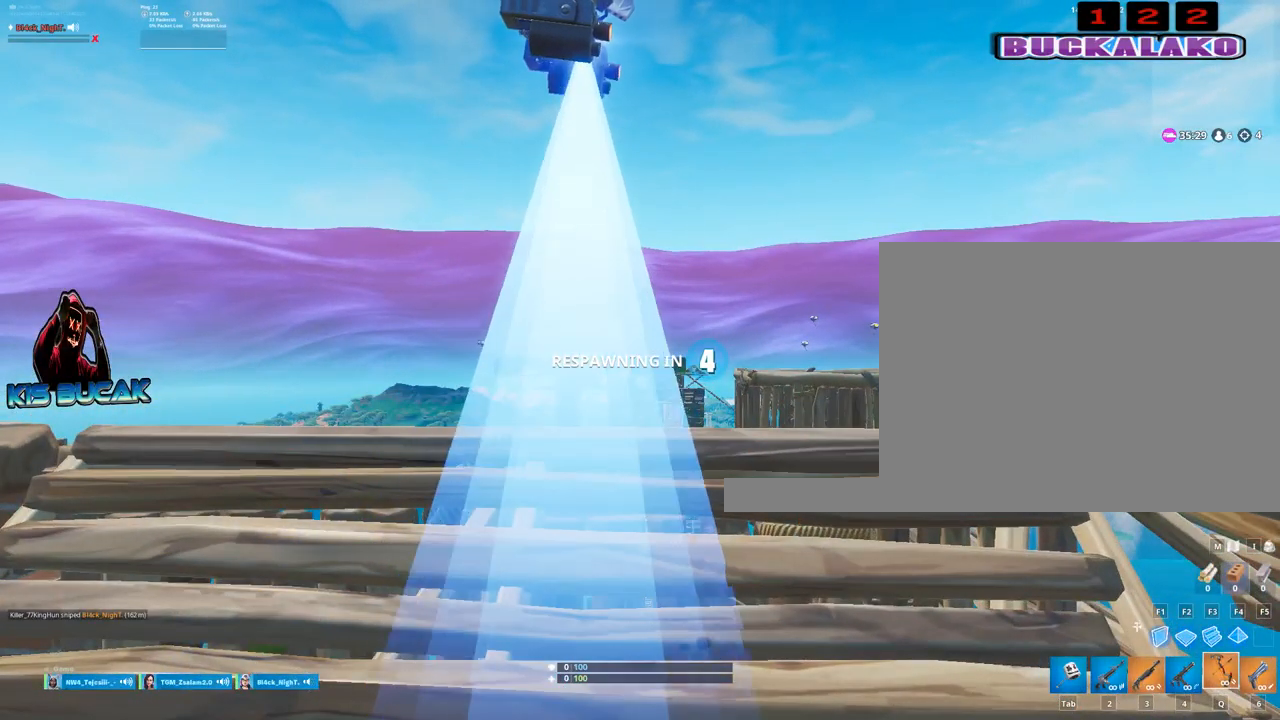
{"keys": [], "mouse": [], "mouse_move": "still", "events": []}
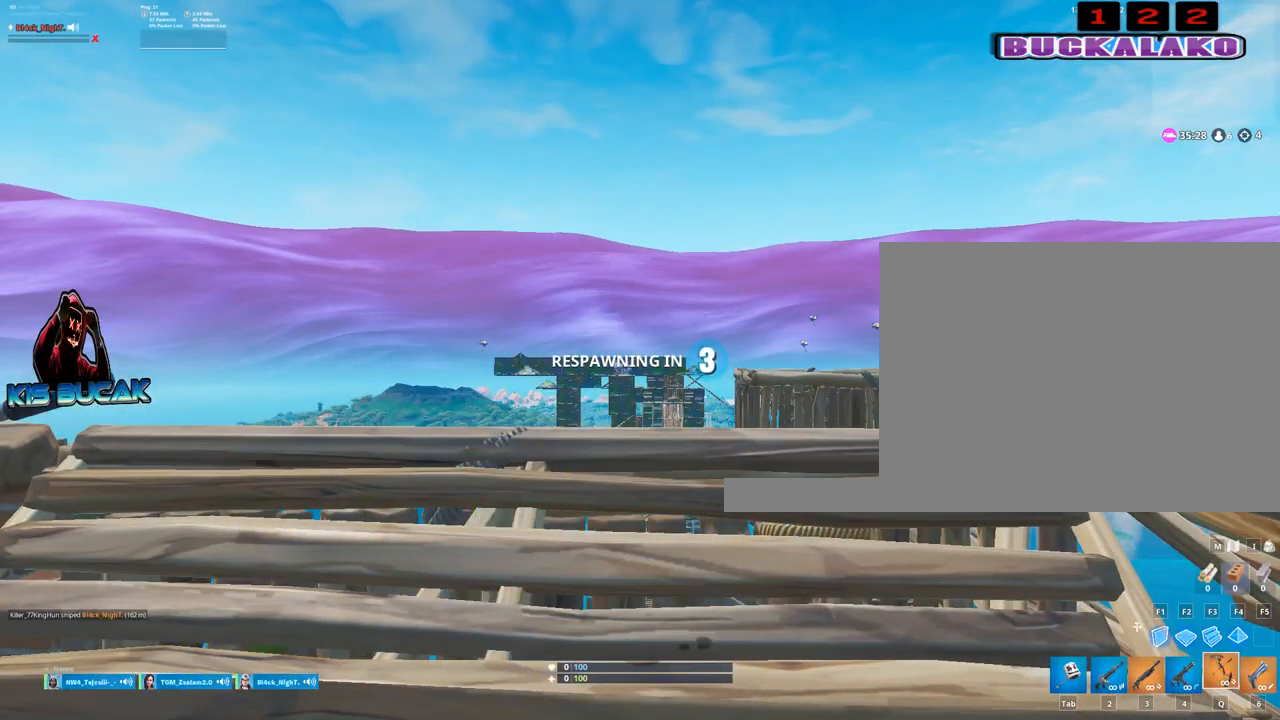
{"keys": [], "mouse": [], "mouse_move": "still", "events": []}
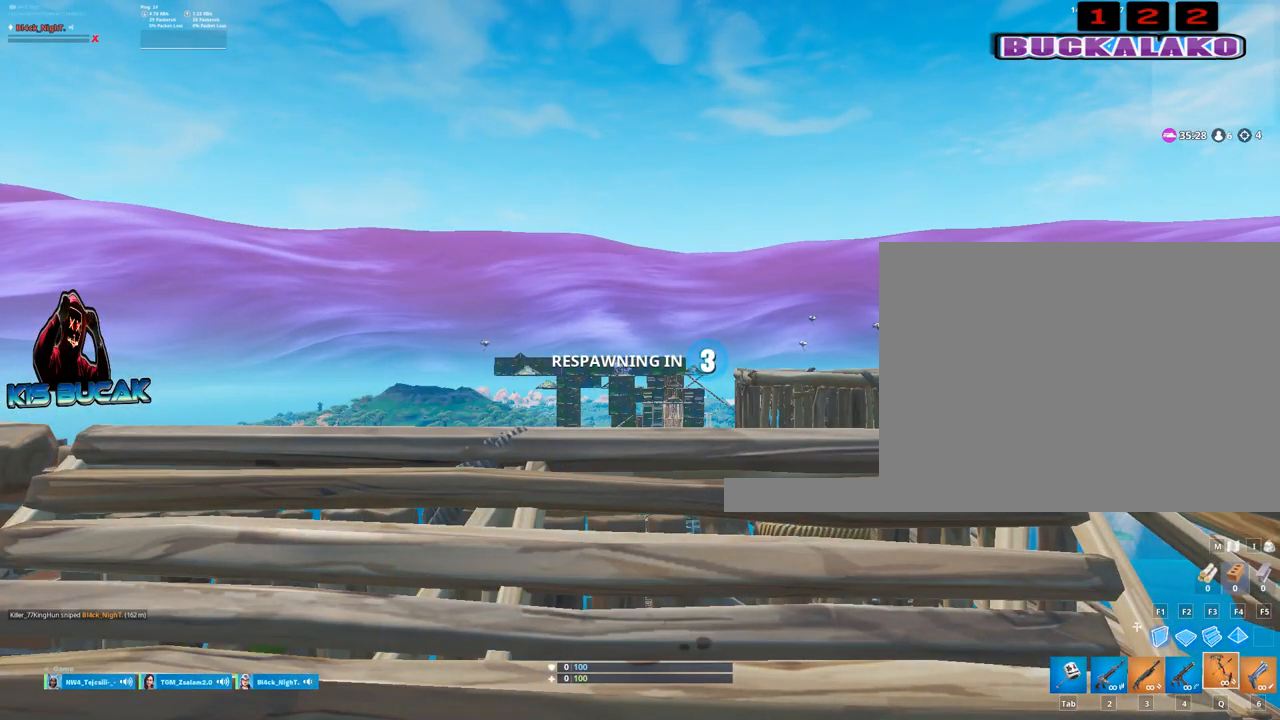
{"keys": [], "mouse": [], "mouse_move": "still", "events": []}
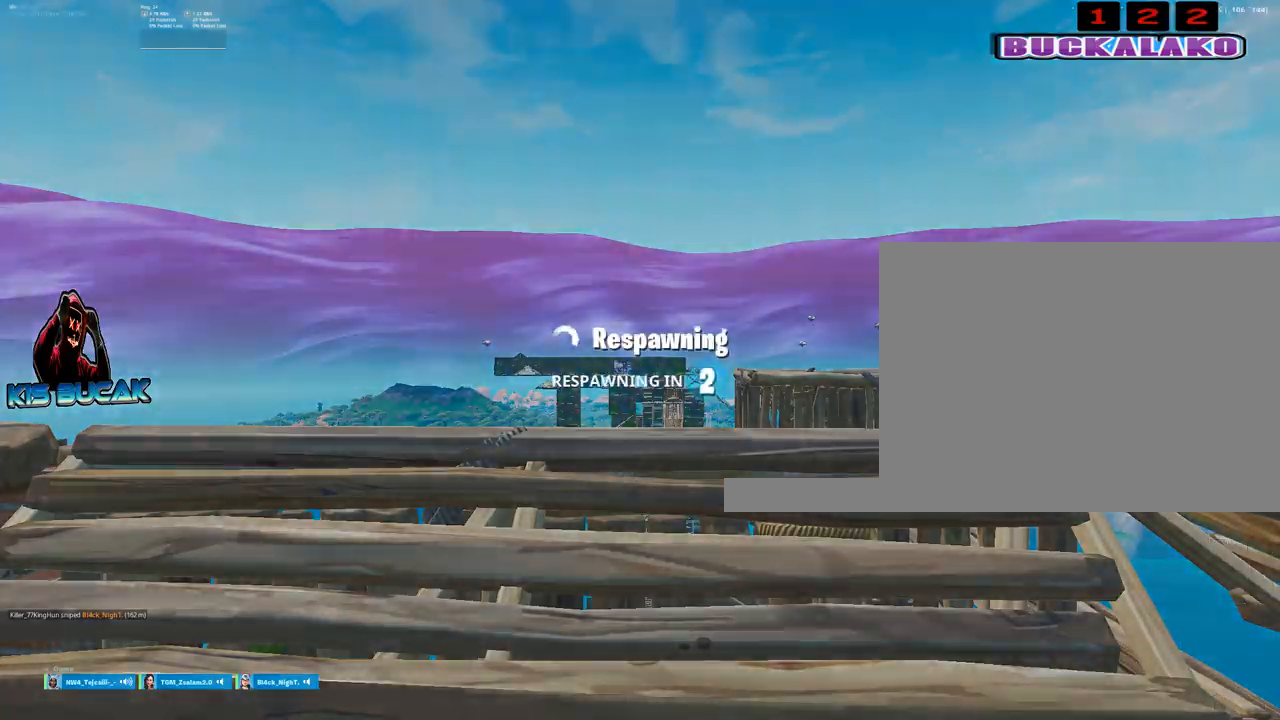
{"keys": [], "mouse": [], "mouse_move": "still", "events": []}
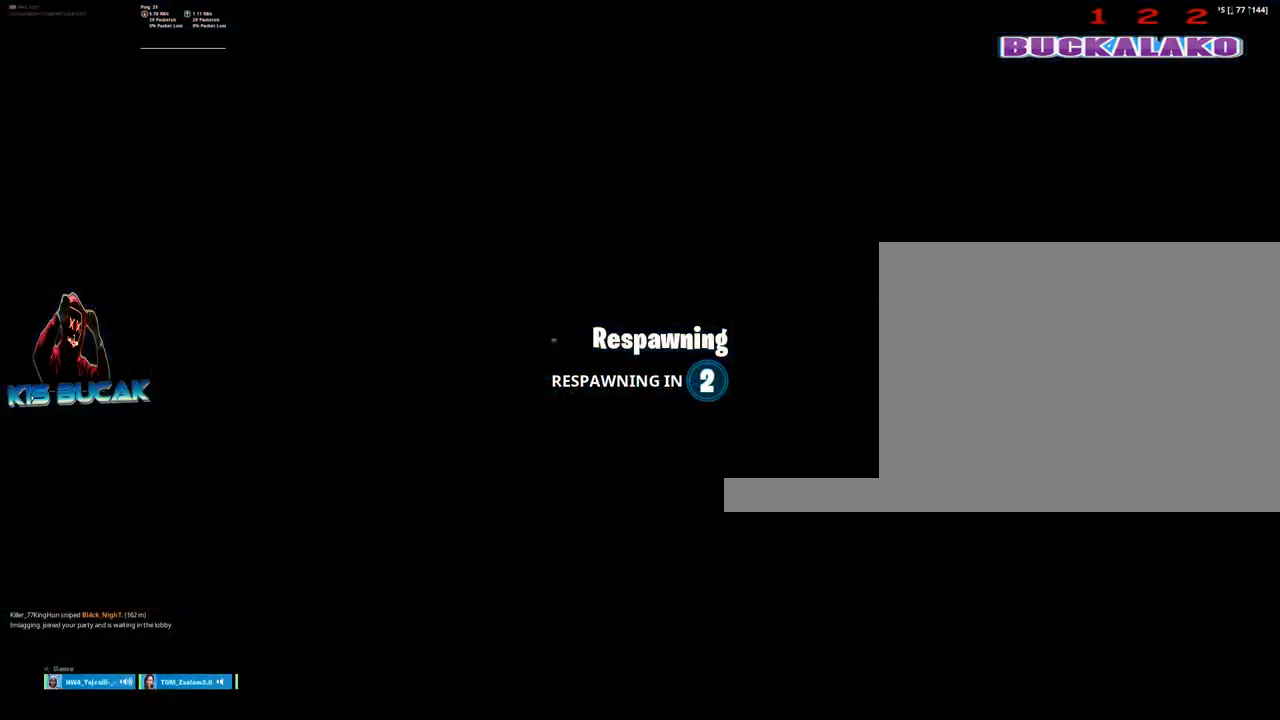
{"keys": [], "mouse": [], "mouse_move": "still", "events": []}
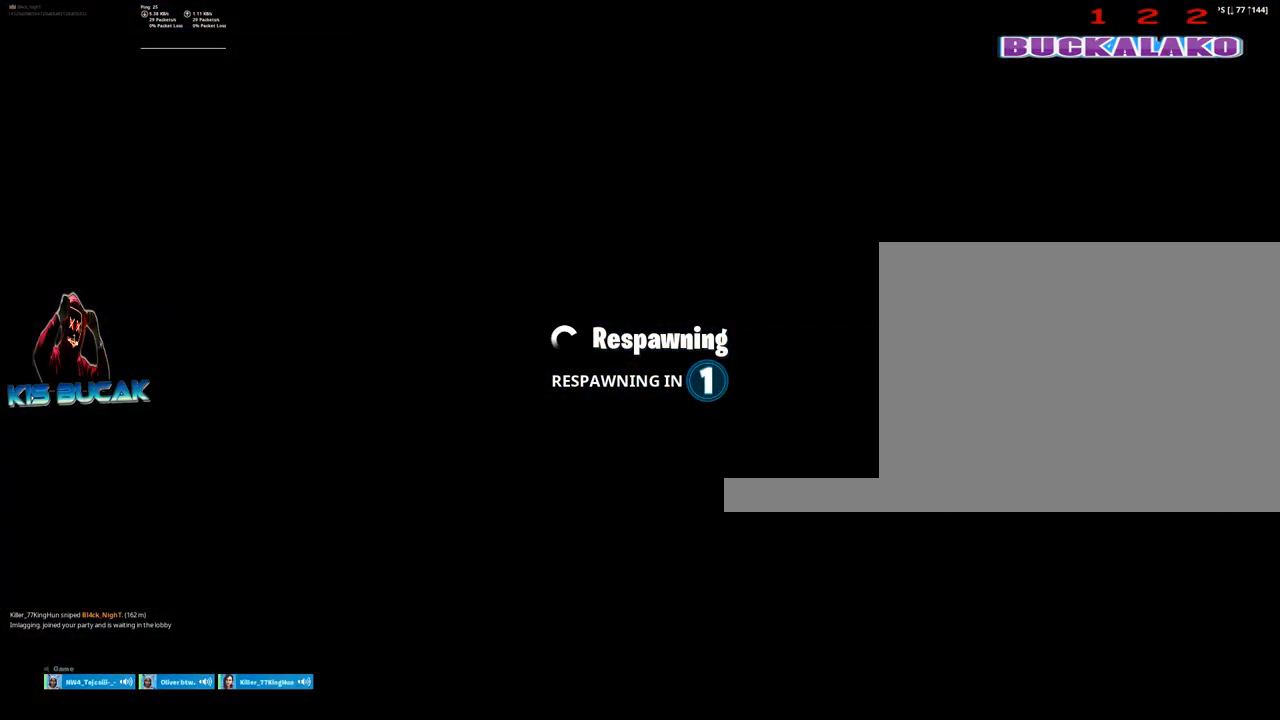
{"keys": [], "mouse": [], "mouse_move": "still", "events": []}
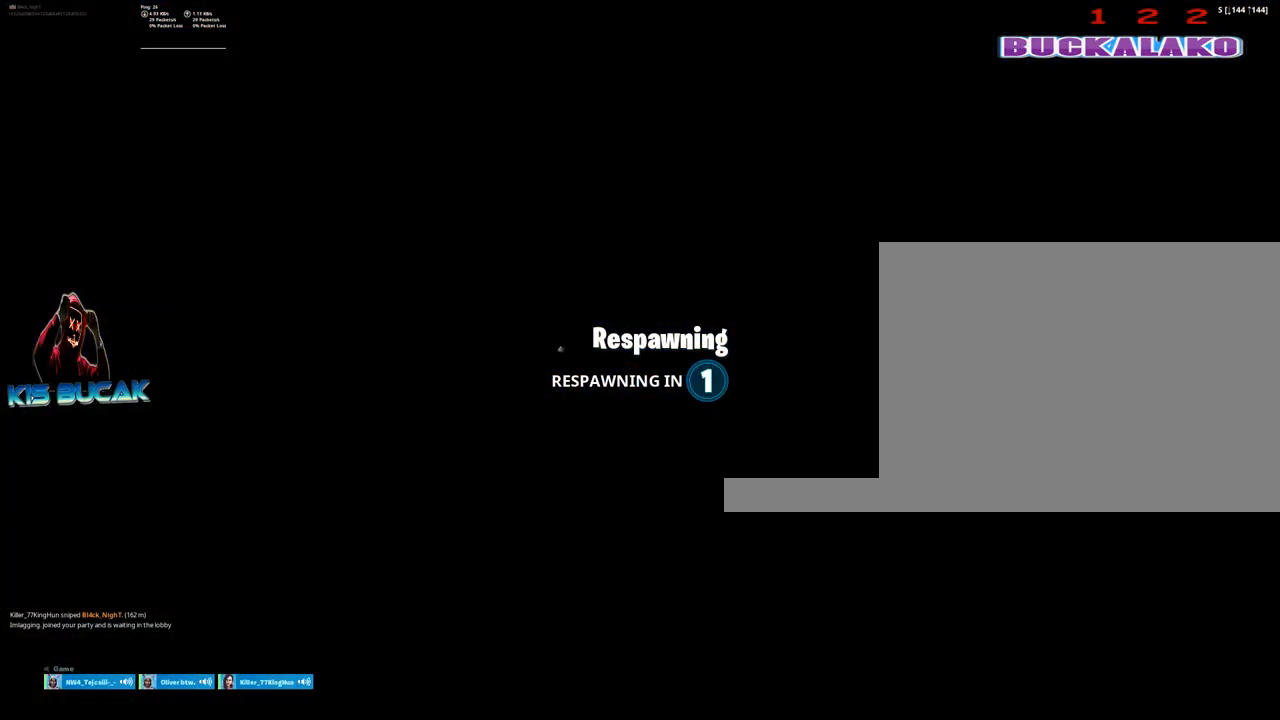
{"keys": [], "mouse": [], "mouse_move": "still", "events": []}
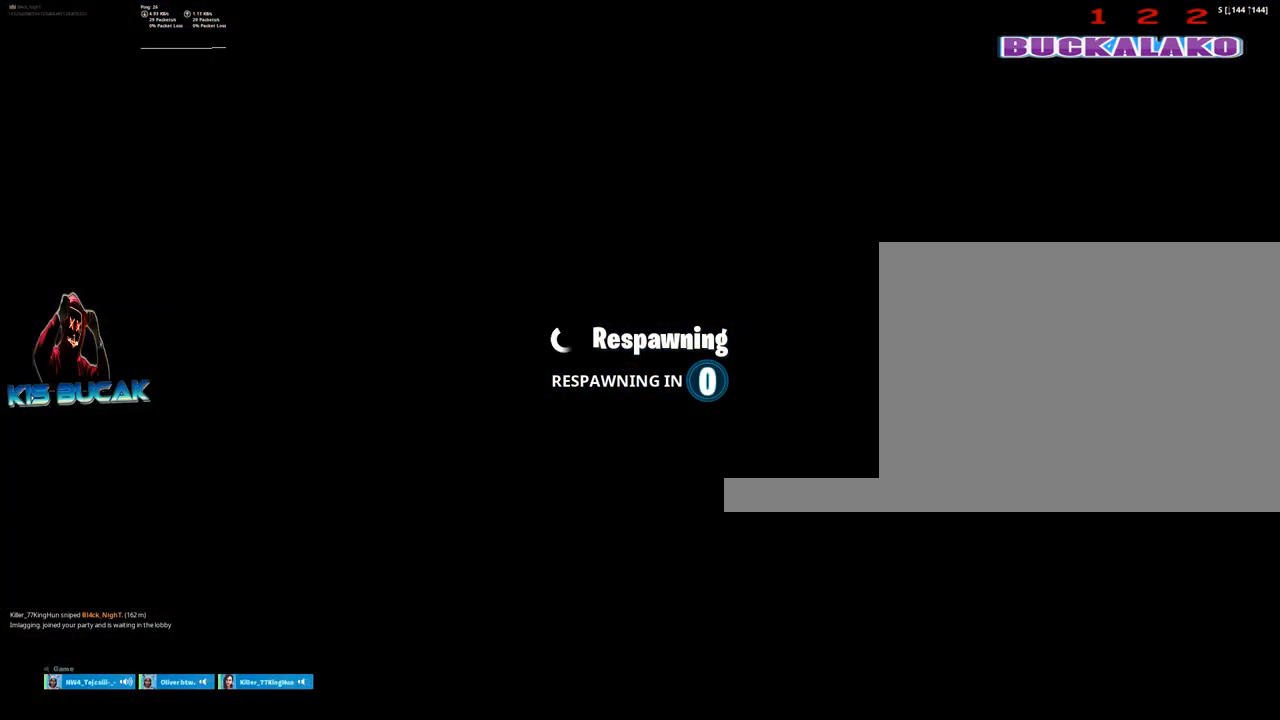
{"keys": [], "mouse": [], "mouse_move": "still", "events": []}
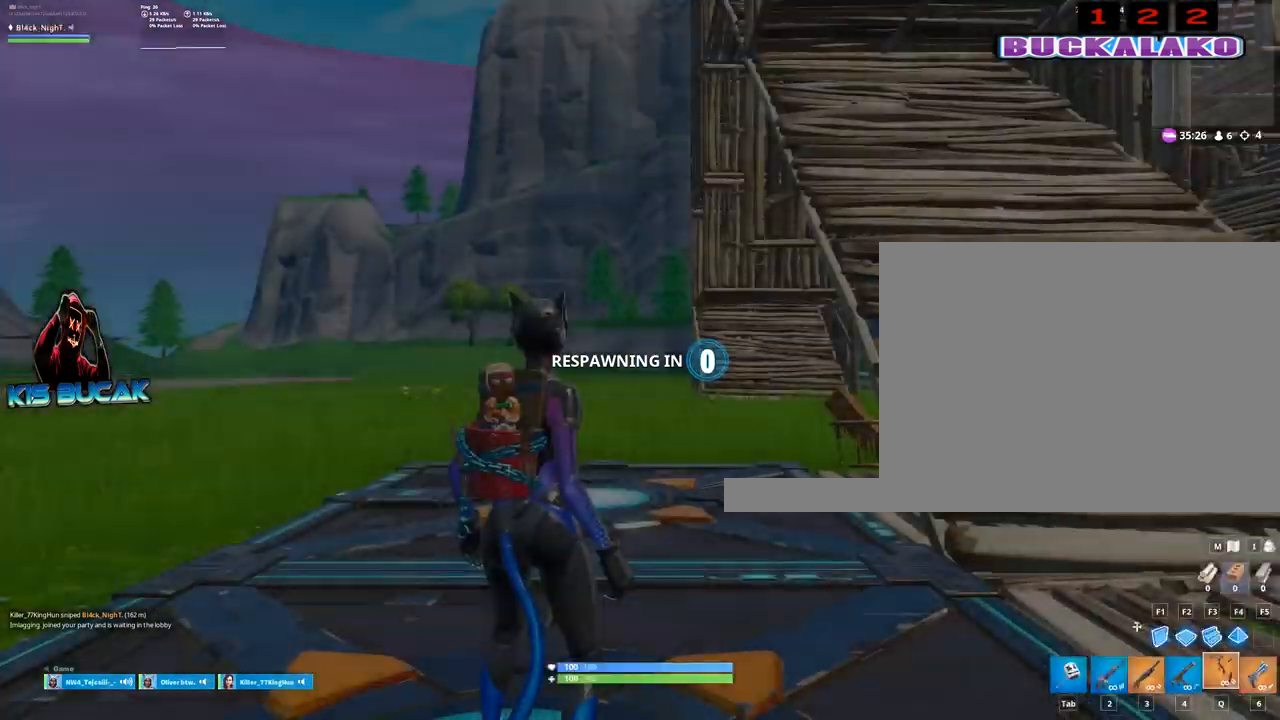
{"keys": ["w"], "mouse": [], "mouse_move": "still", "events": [[500, "w", "down"]]}
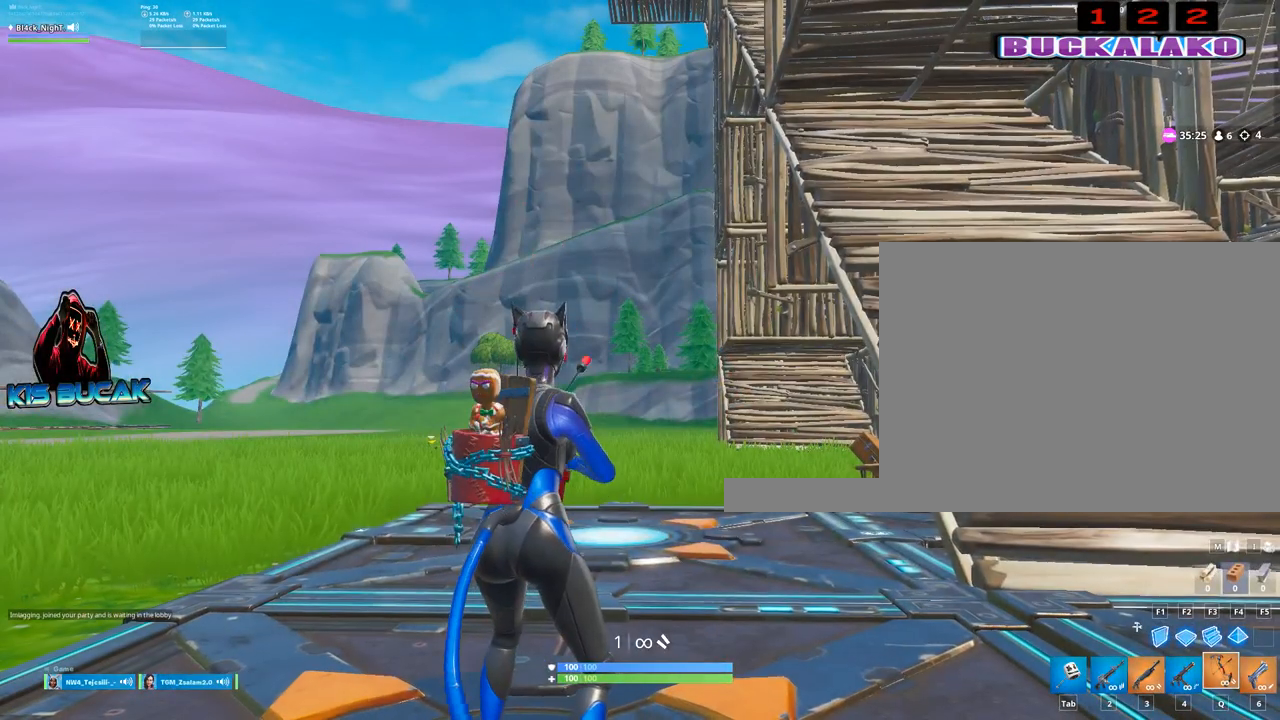
{"keys": ["w"], "mouse": ["left"], "mouse_move": "left", "events": [[84, "space", "down"], [234, "space", "up"], [367, "mouse_left", "down"]]}
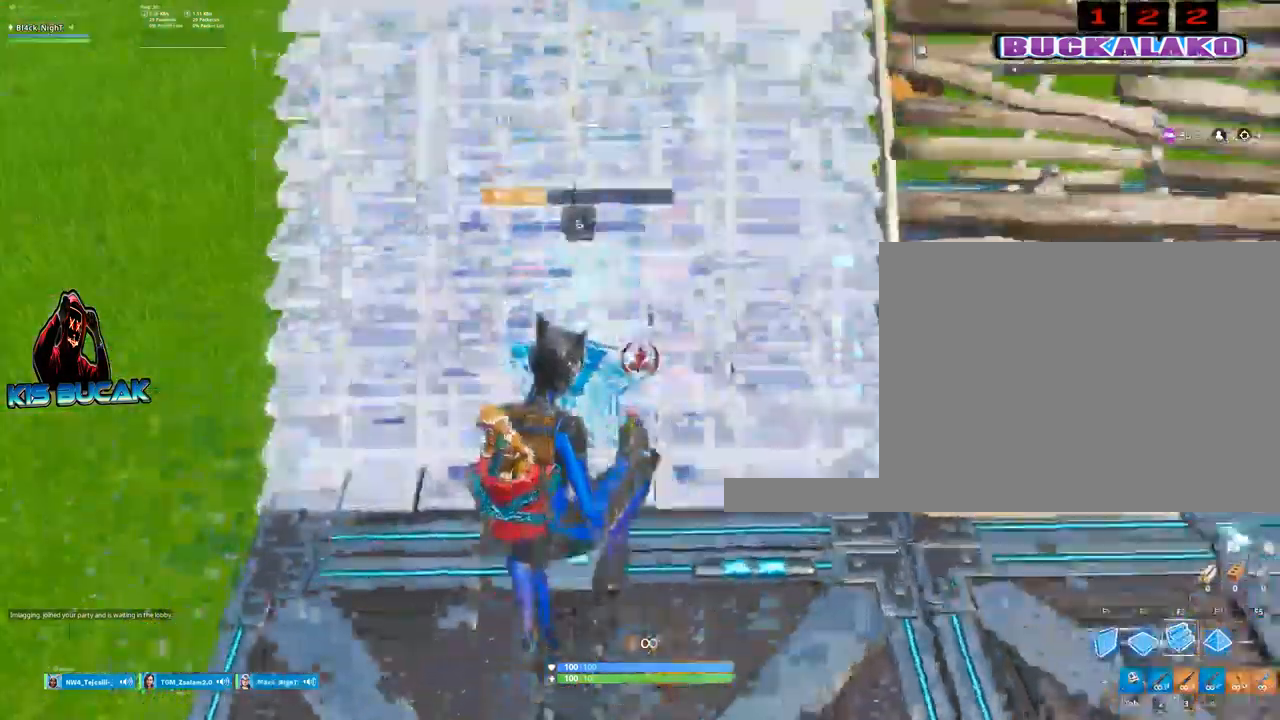
{"keys": ["w"], "mouse": ["left"], "mouse_move": "still", "events": []}
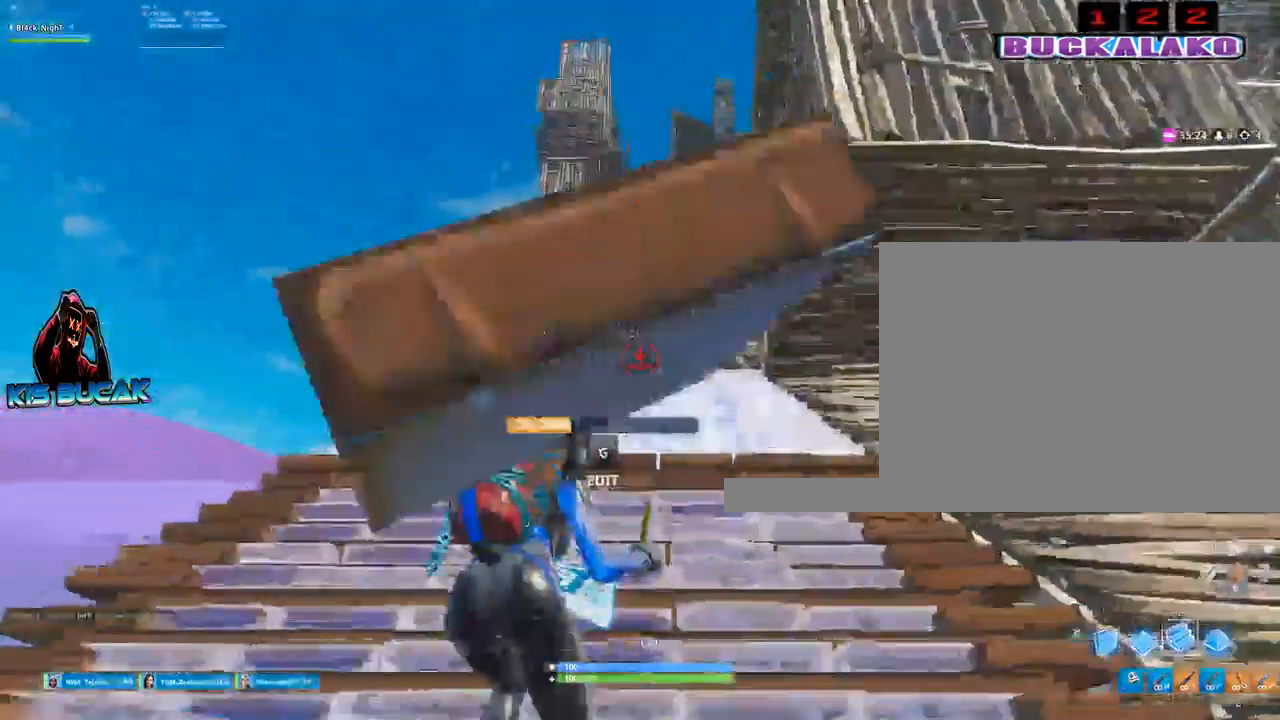
{"keys": ["a", "w"], "mouse": ["left"], "mouse_move": "still", "events": [[300, "a", "down"]]}
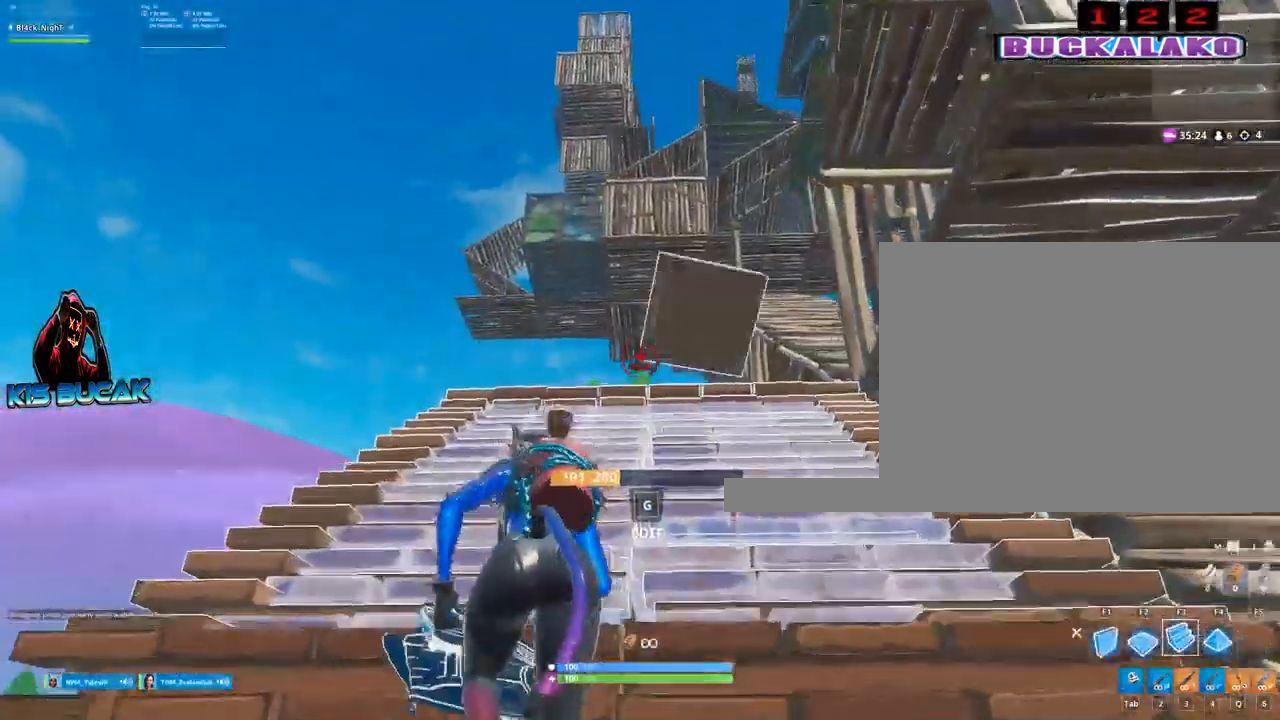
{"keys": ["w"], "mouse": ["left"], "mouse_move": "still", "events": [[84, "a", "up"]]}
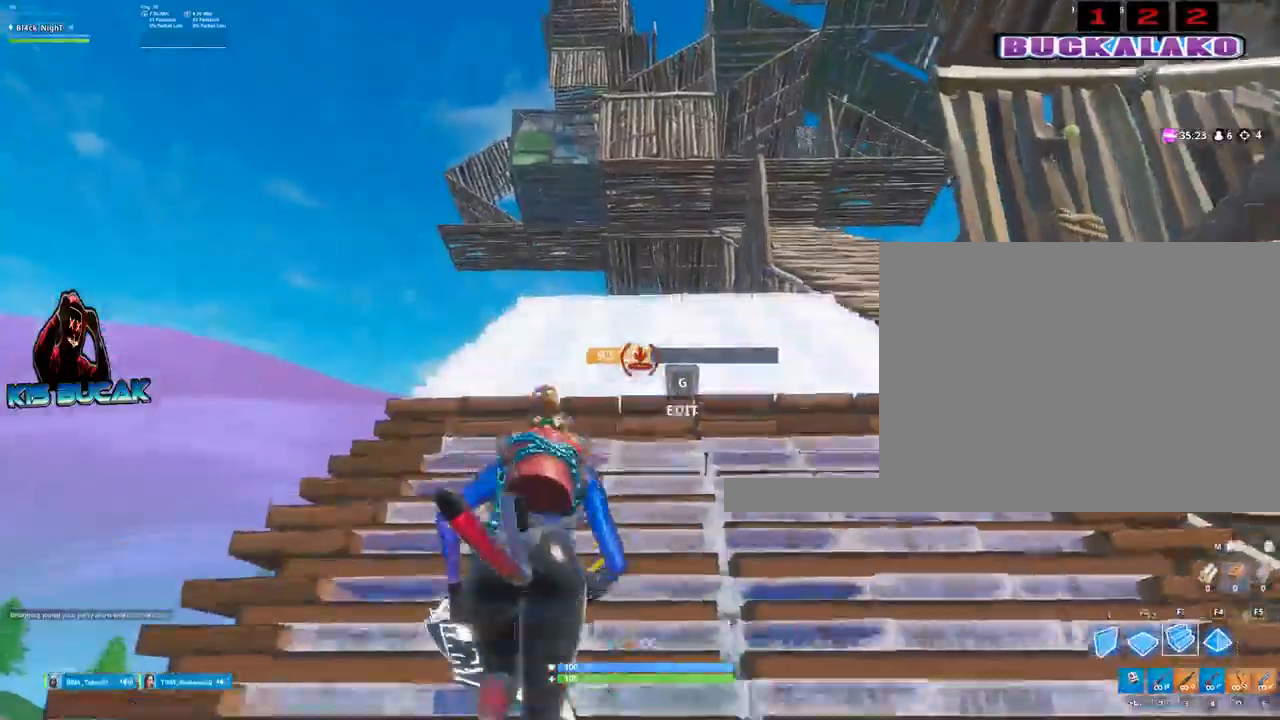
{"keys": ["w"], "mouse": [], "mouse_move": "still", "events": [[200, "mouse_left", "up"]]}
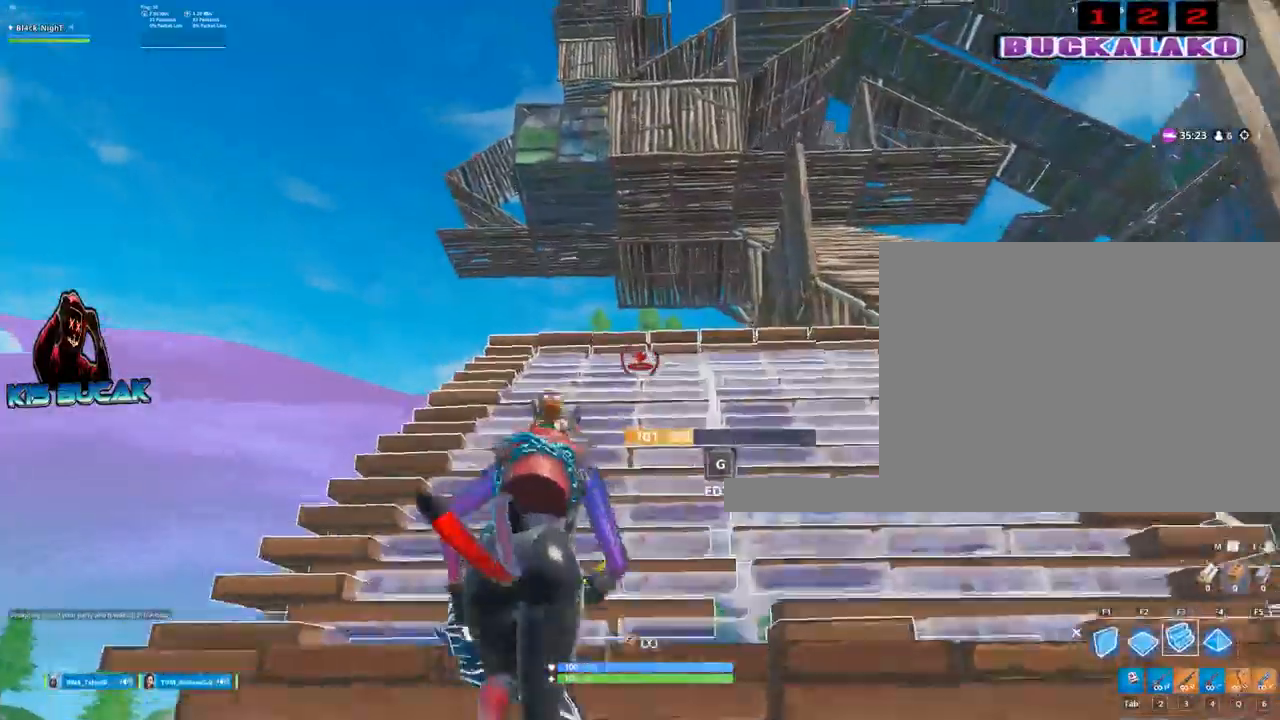
{"keys": ["w"], "mouse": [], "mouse_move": "still", "events": [[117, "a", "down"], [300, "a", "up"]]}
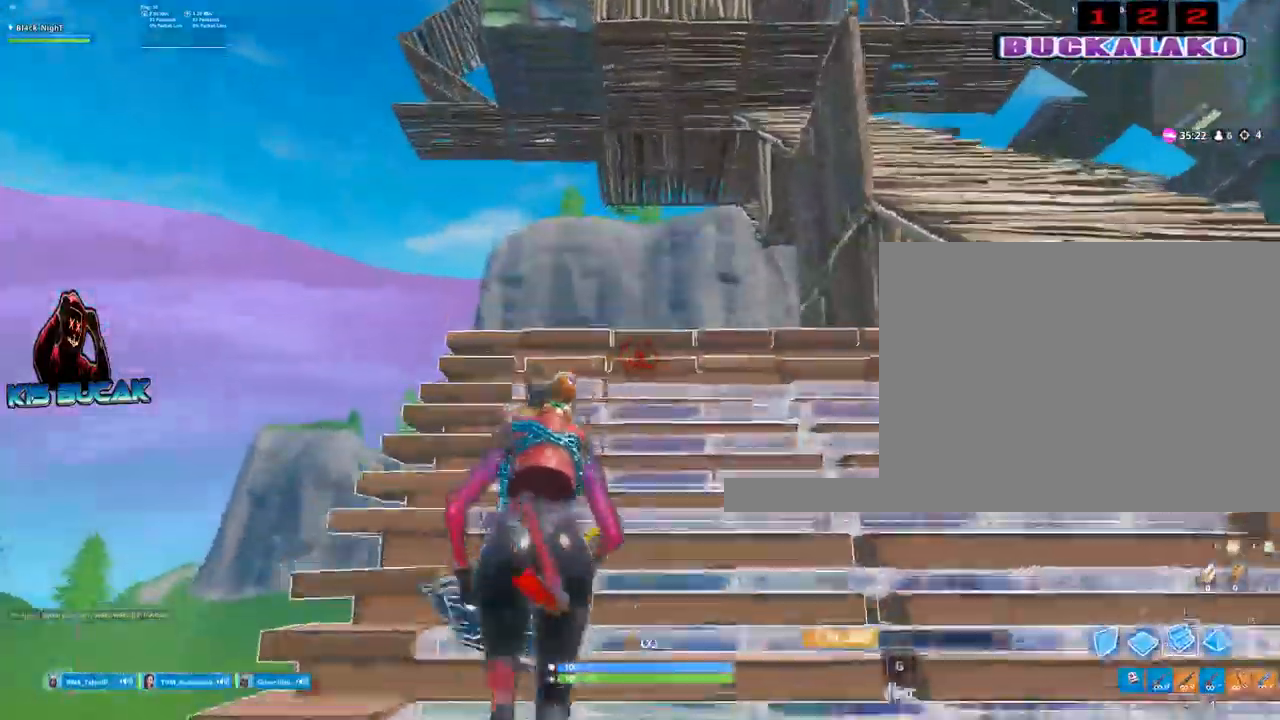
{"keys": ["a", "w"], "mouse": ["left"], "mouse_move": "left", "events": [[184, "space", "down"], [234, "f", "down"], [284, "space", "up"], [367, "f", "up"], [367, "mouse_left", "down"], [417, "a", "down"]]}
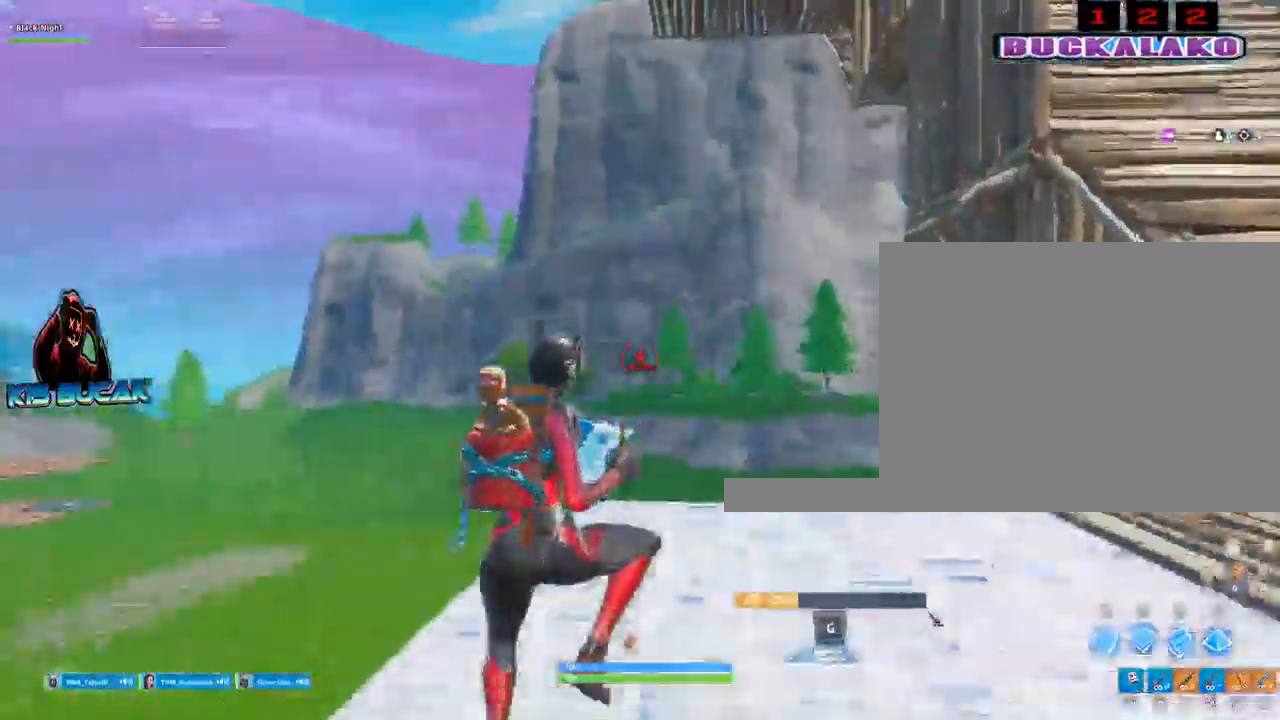
{"keys": ["a", "w"], "mouse": ["left"], "mouse_move": "still", "events": []}
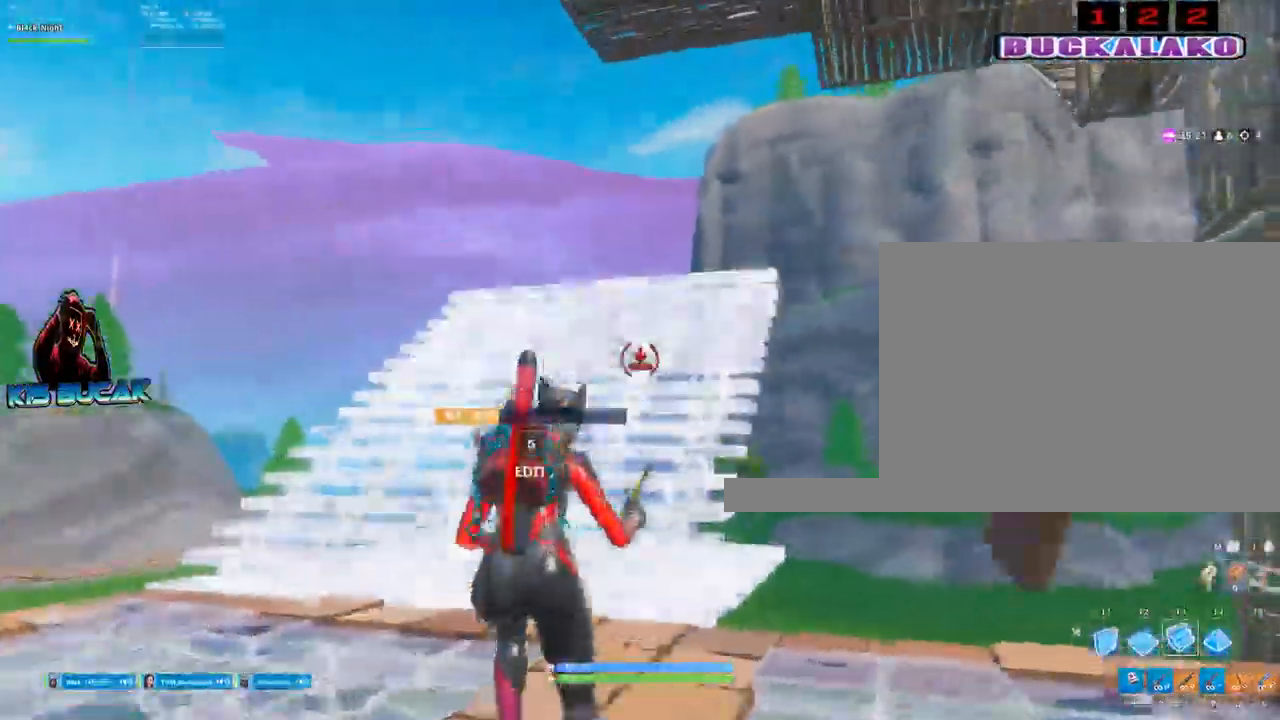
{"keys": ["a", "w"], "mouse": ["left"], "mouse_move": "still", "events": []}
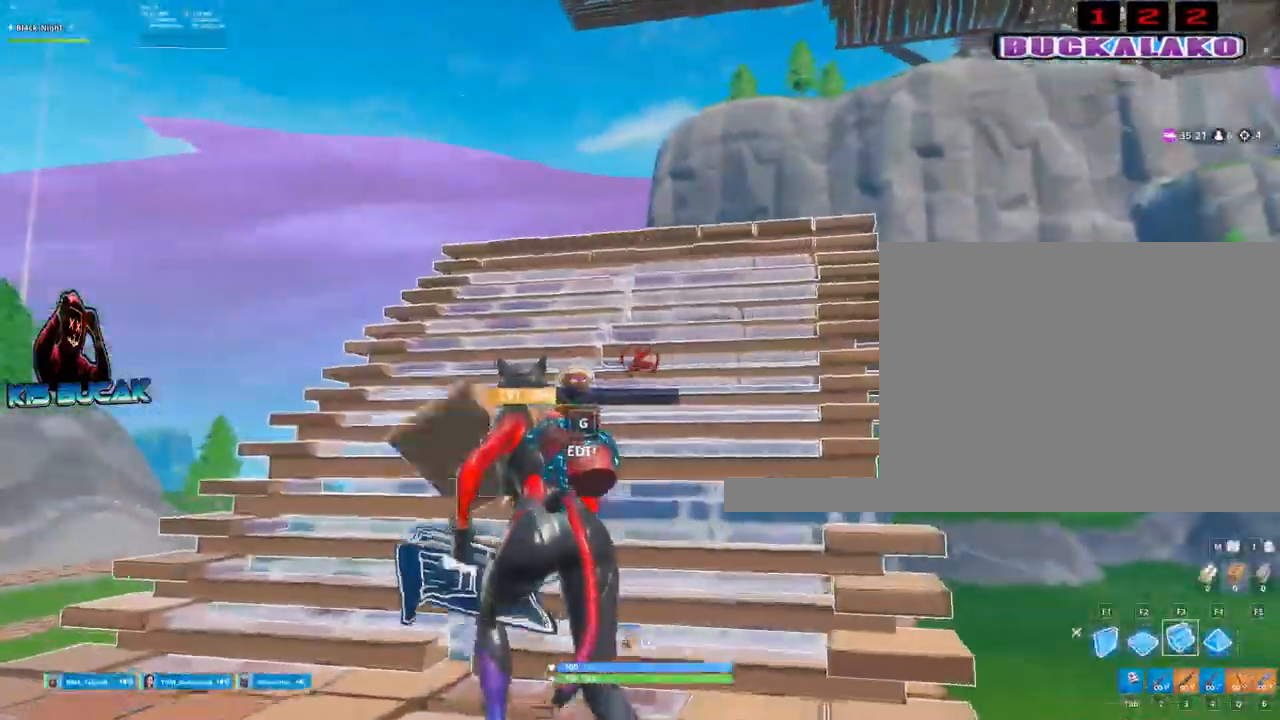
{"keys": ["w"], "mouse": [], "mouse_move": "still", "events": [[317, "mouse_left", "up"], [467, "a", "up"]]}
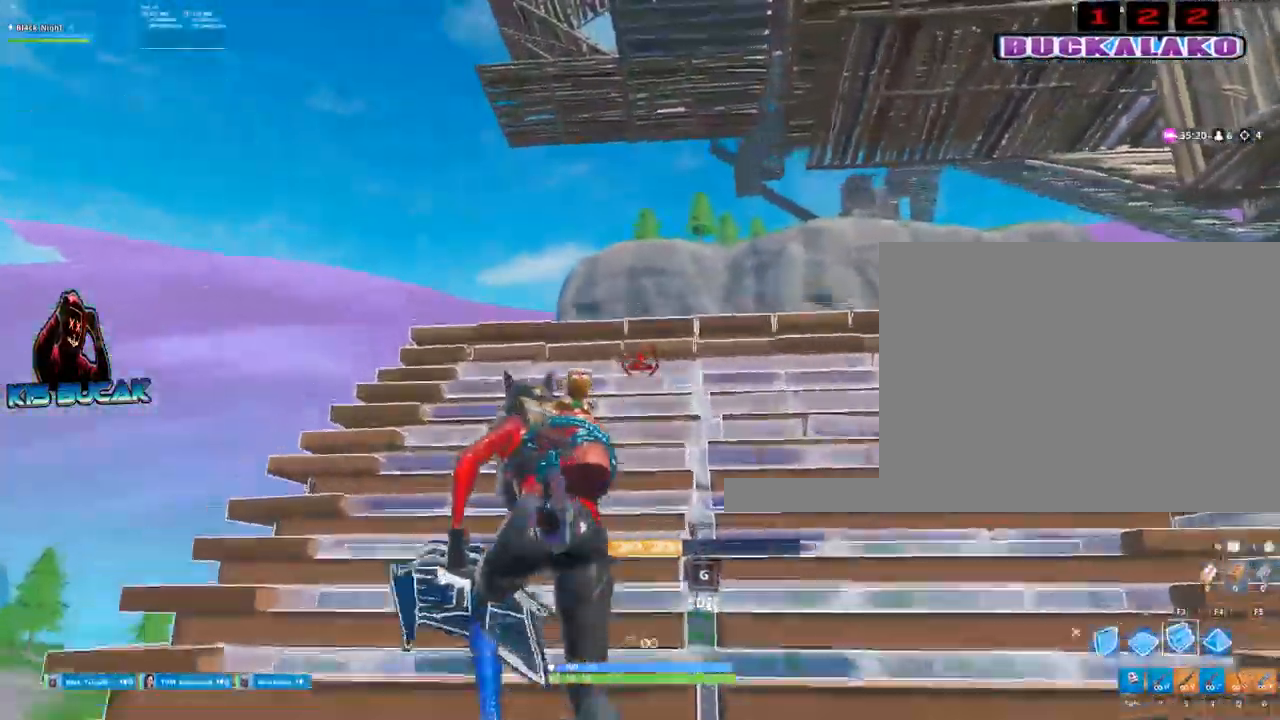
{"keys": ["w"], "mouse": ["left"], "mouse_move": "still", "events": [[200, "space", "down"], [250, "f", "down"], [250, "space", "up"], [384, "f", "up"], [434, "mouse_left", "down"]]}
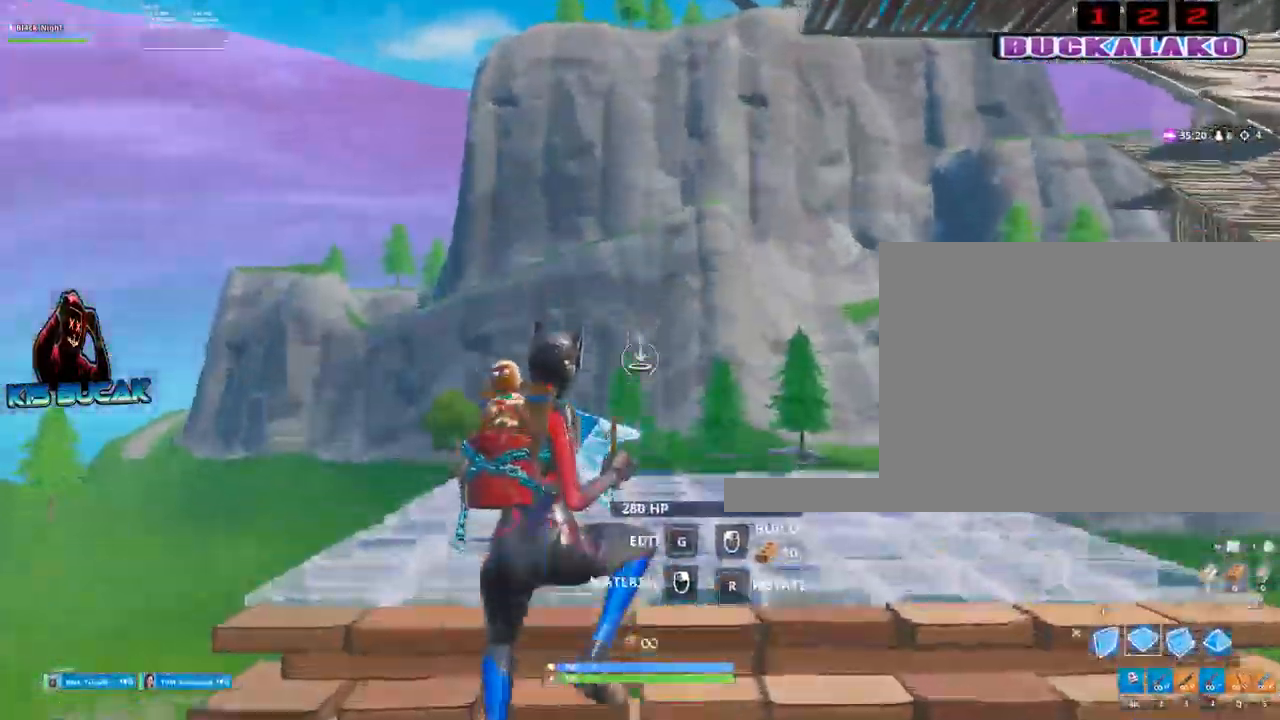
{"keys": ["w"], "mouse": [], "mouse_move": "still", "events": [[350, "mouse_left", "up"]]}
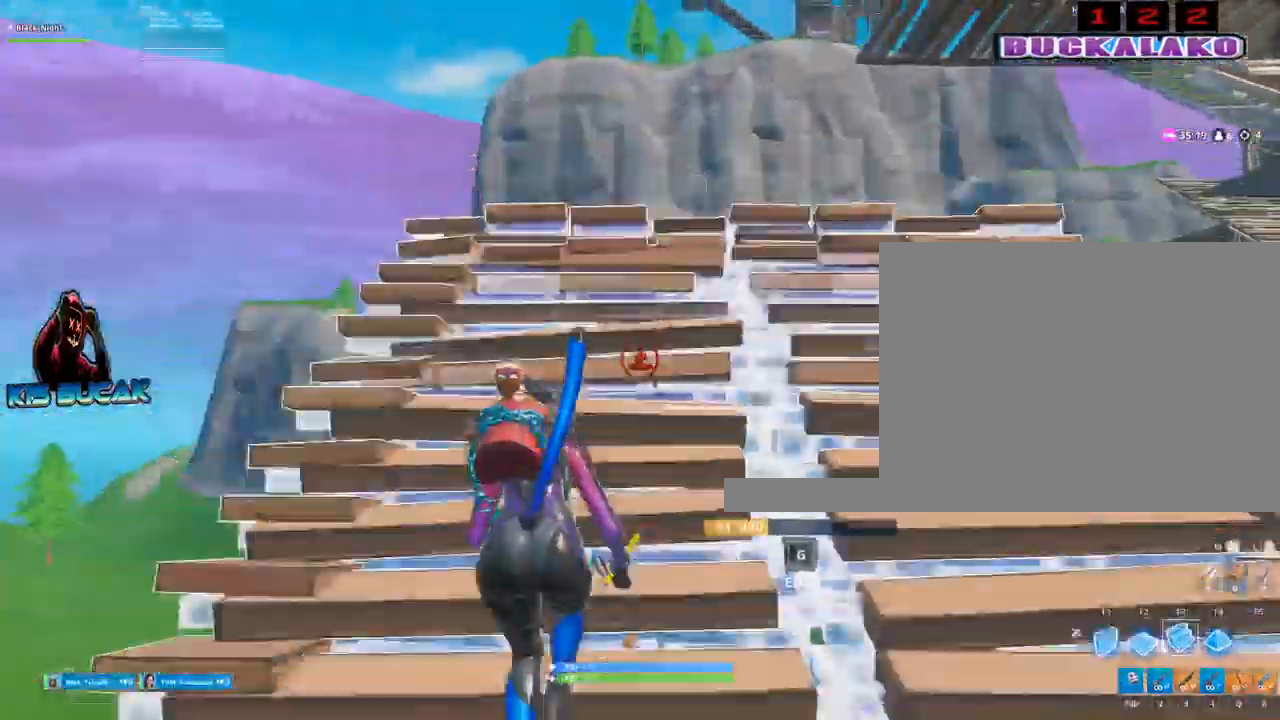
{"keys": ["w"], "mouse": ["left"], "mouse_move": "still", "events": [[284, "f", "down"], [417, "f", "up"], [417, "mouse_left", "down"]]}
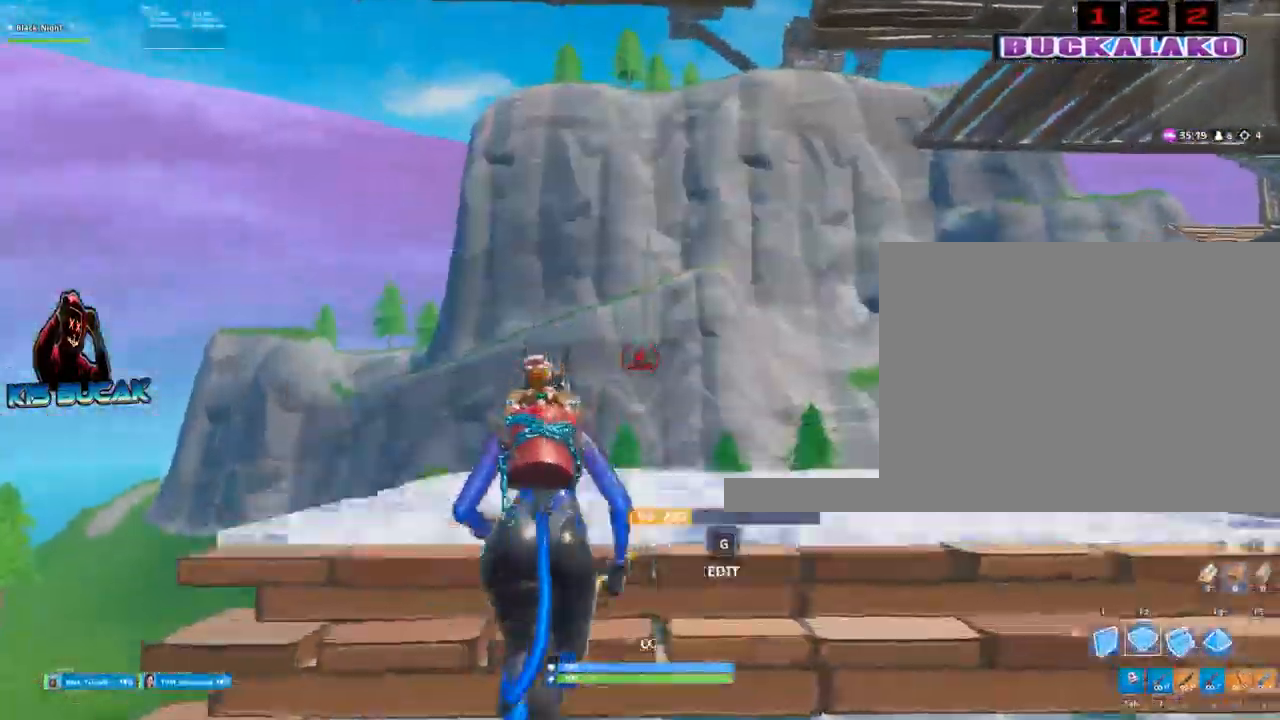
{"keys": ["w"], "mouse": ["left"], "mouse_move": "still", "events": [[100, "mouse_left", "up"], [434, "mouse_left", "down"]]}
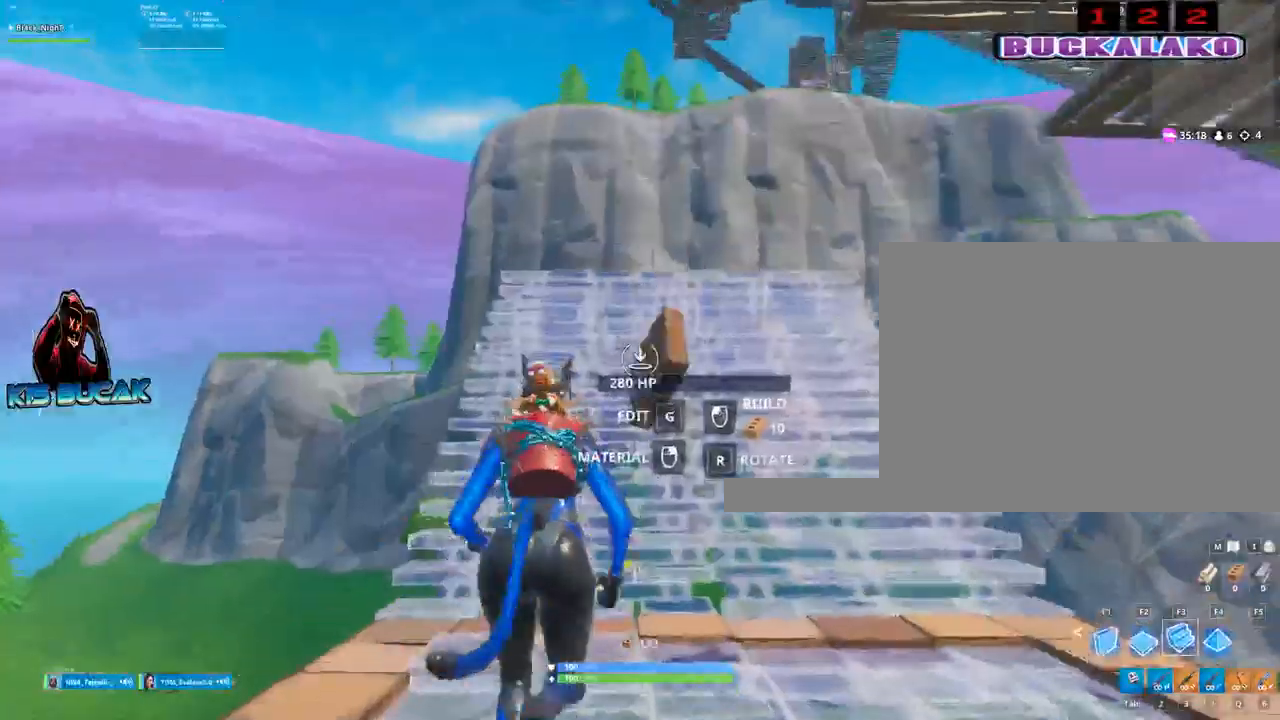
{"keys": ["w"], "mouse": [], "mouse_move": "still", "events": [[67, "mouse_left", "up"]]}
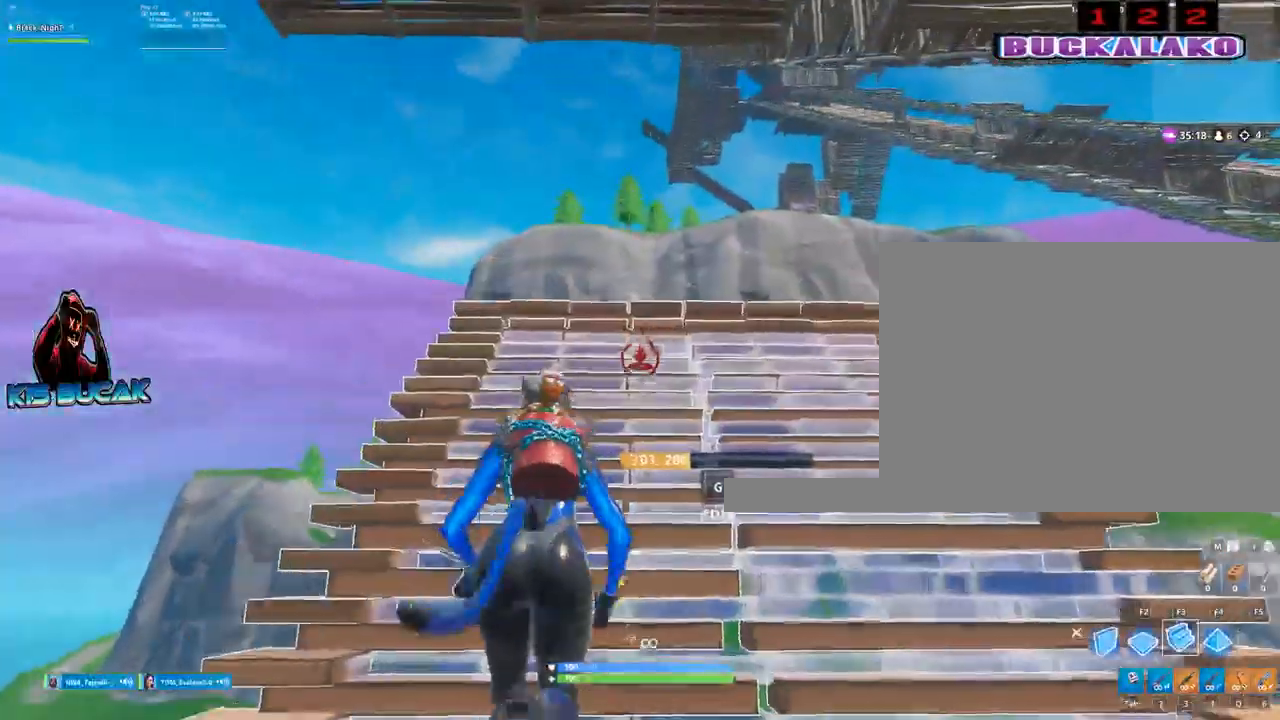
{"keys": ["w"], "mouse": [], "mouse_move": "still", "events": [[117, "a", "down"], [284, "a", "up"]]}
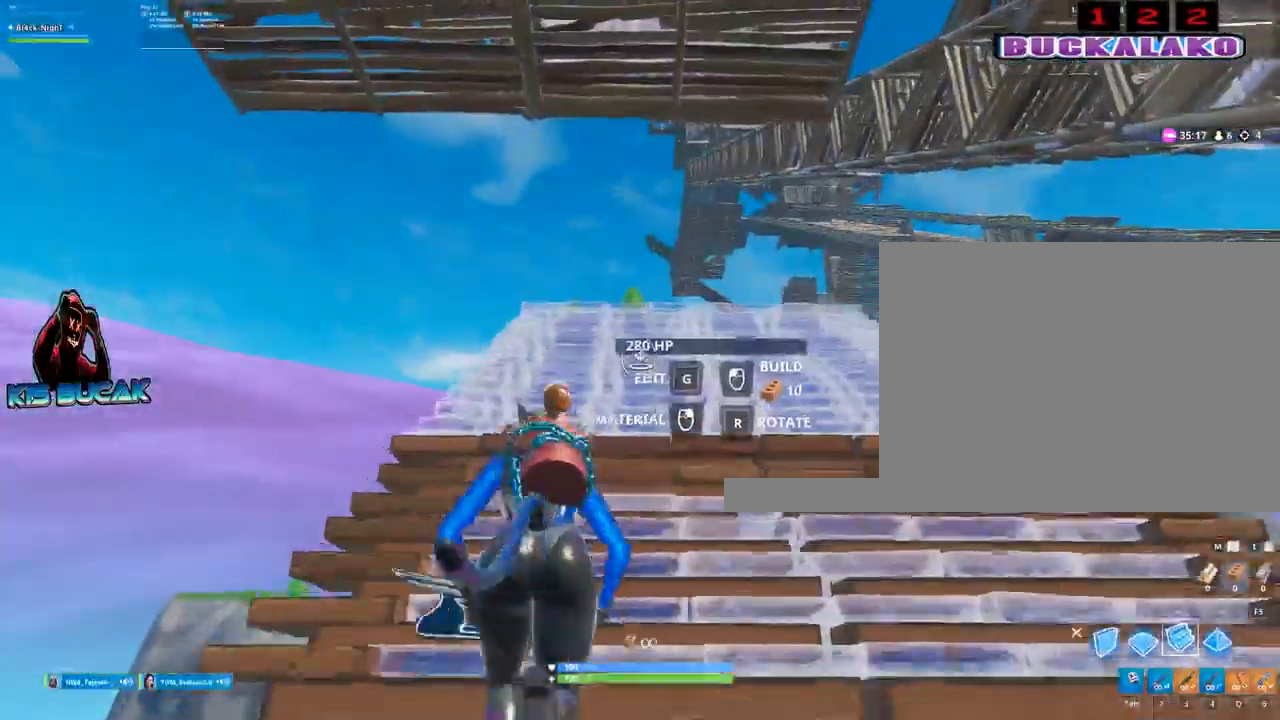
{"keys": ["w"], "mouse": ["left"], "mouse_move": "still", "events": [[50, "mouse_left", "down"]]}